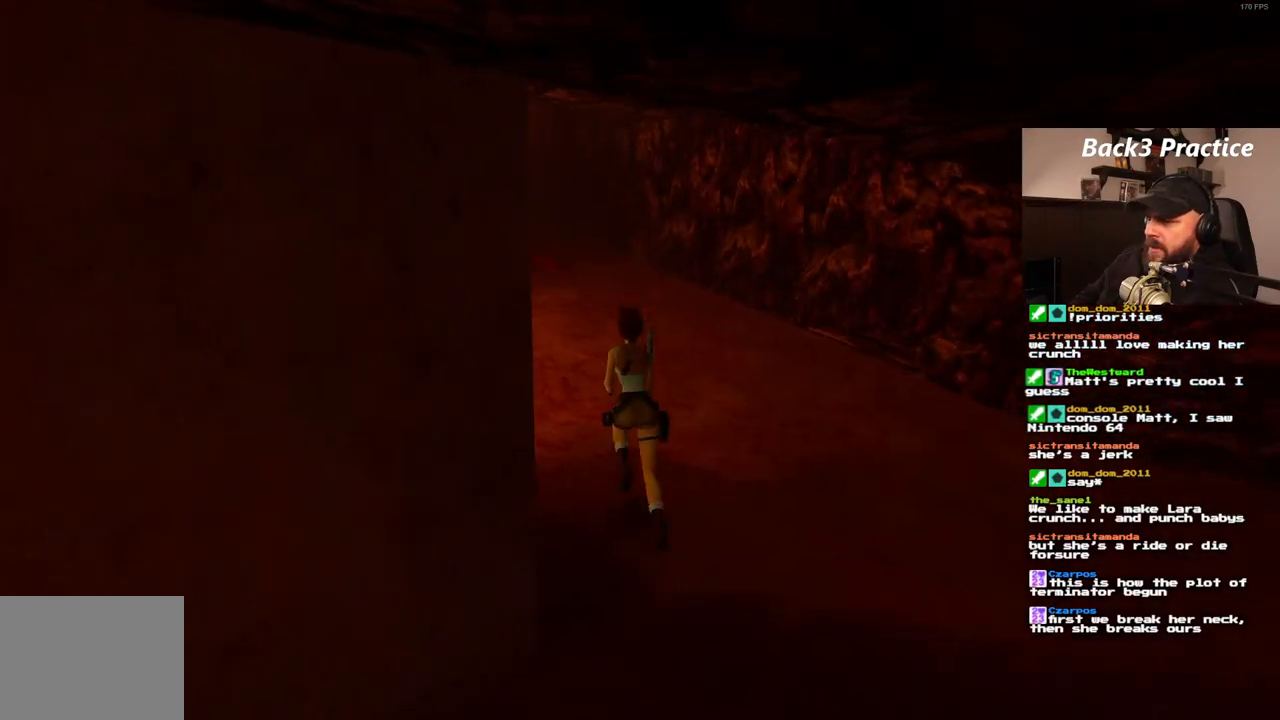
Gameplay with a controller (PlayStation layout); each line is a JSON object with the inputs held at the frame after it (dt_ms = milliseconds from this image to that frame). "events" lists button and stick changes between this image and that frame as [ms after this image, input, new state], when the widget could be followed in between. Not read: L3 R3.
{"dt_ms": 500, "buttons": ["DPAD_UP", "DPAD_LEFT"], "left_stick": "center", "right_stick": "center", "events": [[200, "DPAD_LEFT", "down"], [317, "SQUARE", "up"]]}
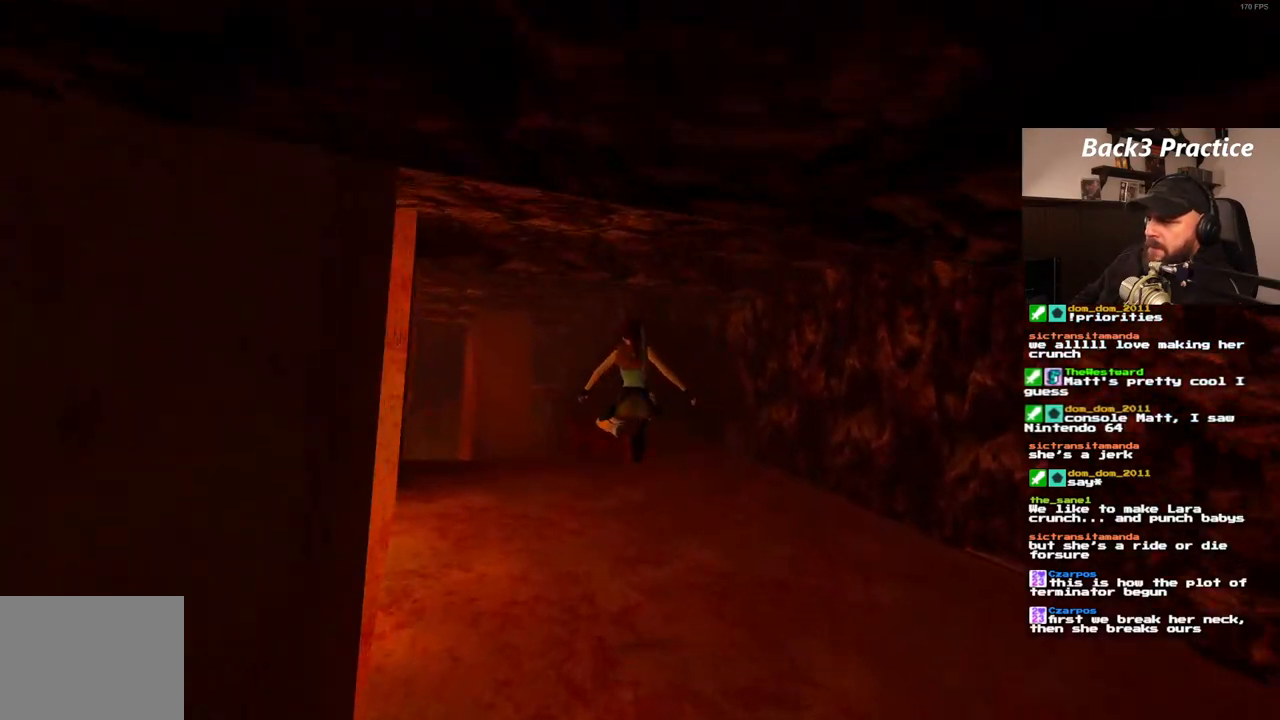
{"dt_ms": 500, "buttons": ["DPAD_UP"], "left_stick": "center", "right_stick": "center", "events": [[417, "DPAD_LEFT", "up"]]}
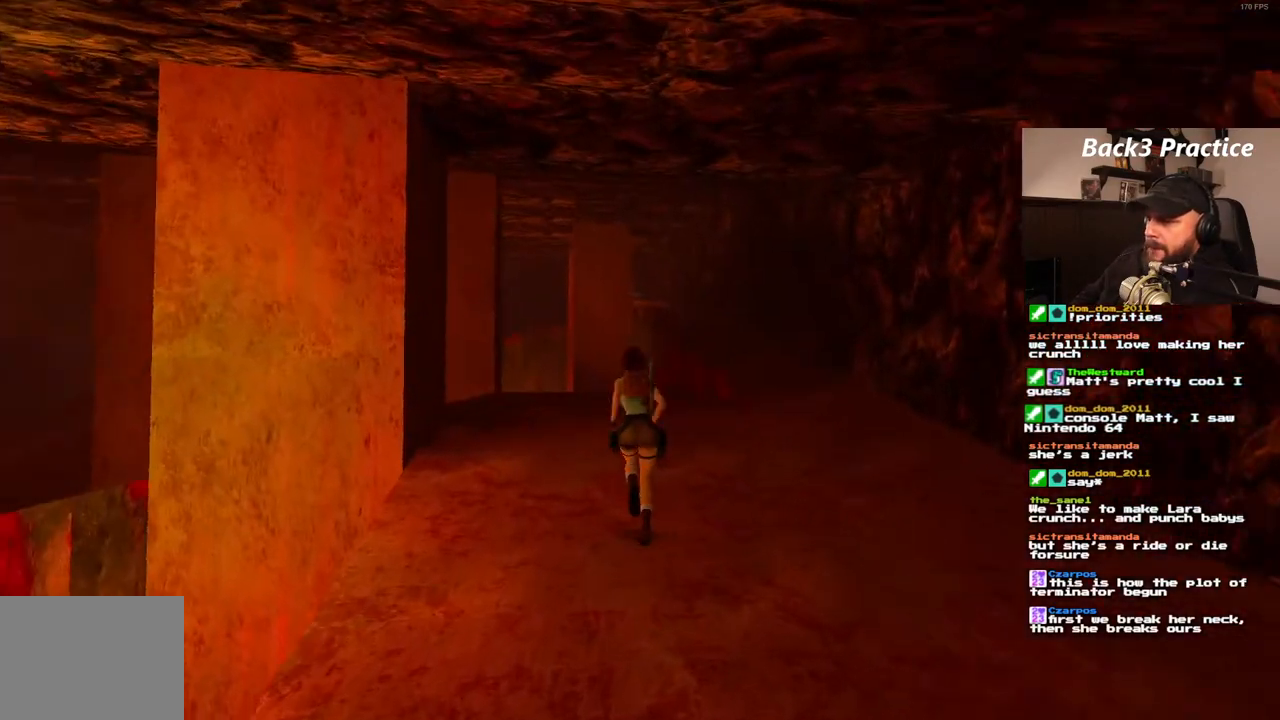
{"dt_ms": 500, "buttons": ["DPAD_UP"], "left_stick": "center", "right_stick": "center", "events": []}
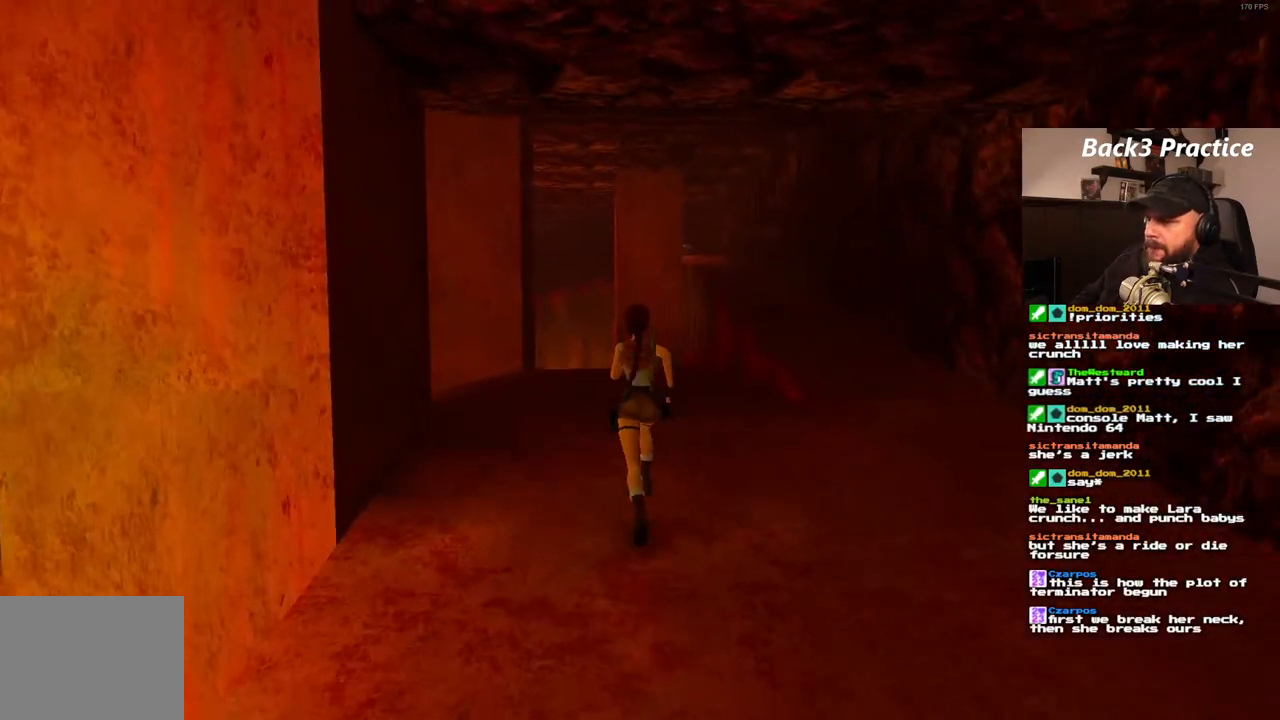
{"dt_ms": 500, "buttons": ["DPAD_UP"], "left_stick": "center", "right_stick": "center", "events": []}
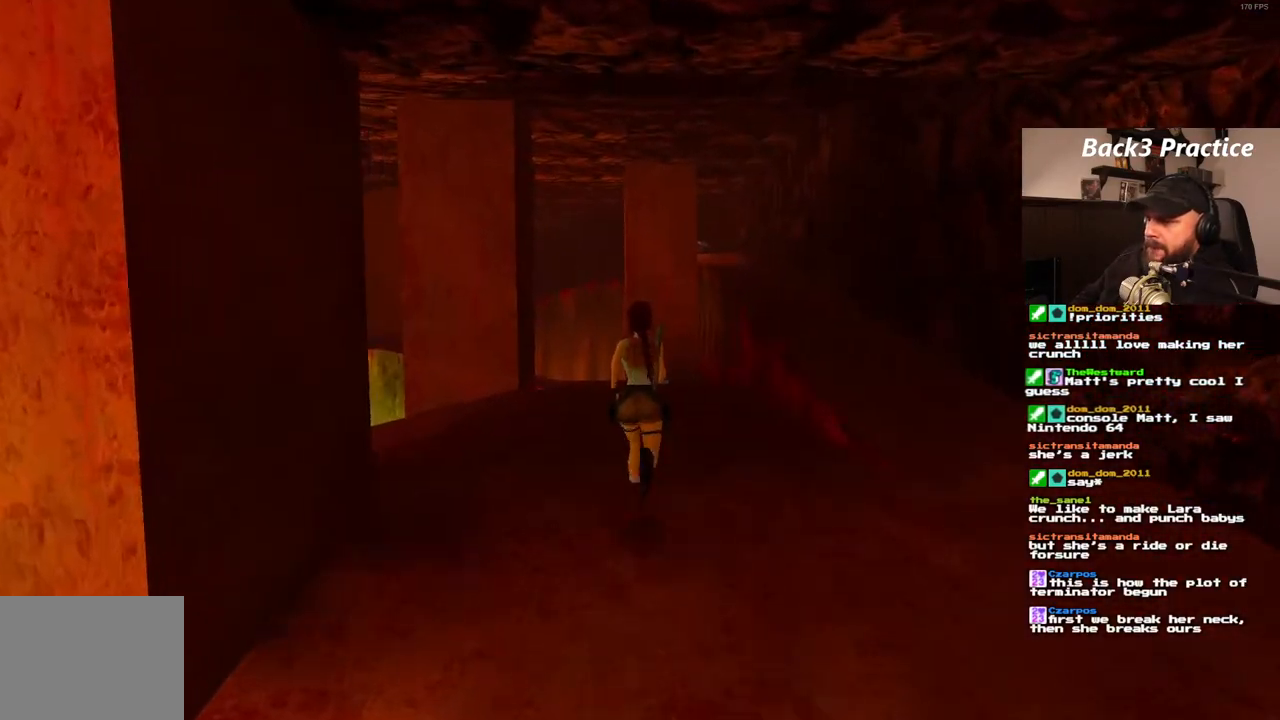
{"dt_ms": 500, "buttons": ["SQUARE", "DPAD_UP", "DPAD_RIGHT"], "left_stick": "center", "right_stick": "center", "events": [[300, "SQUARE", "down"], [467, "DPAD_RIGHT", "down"]]}
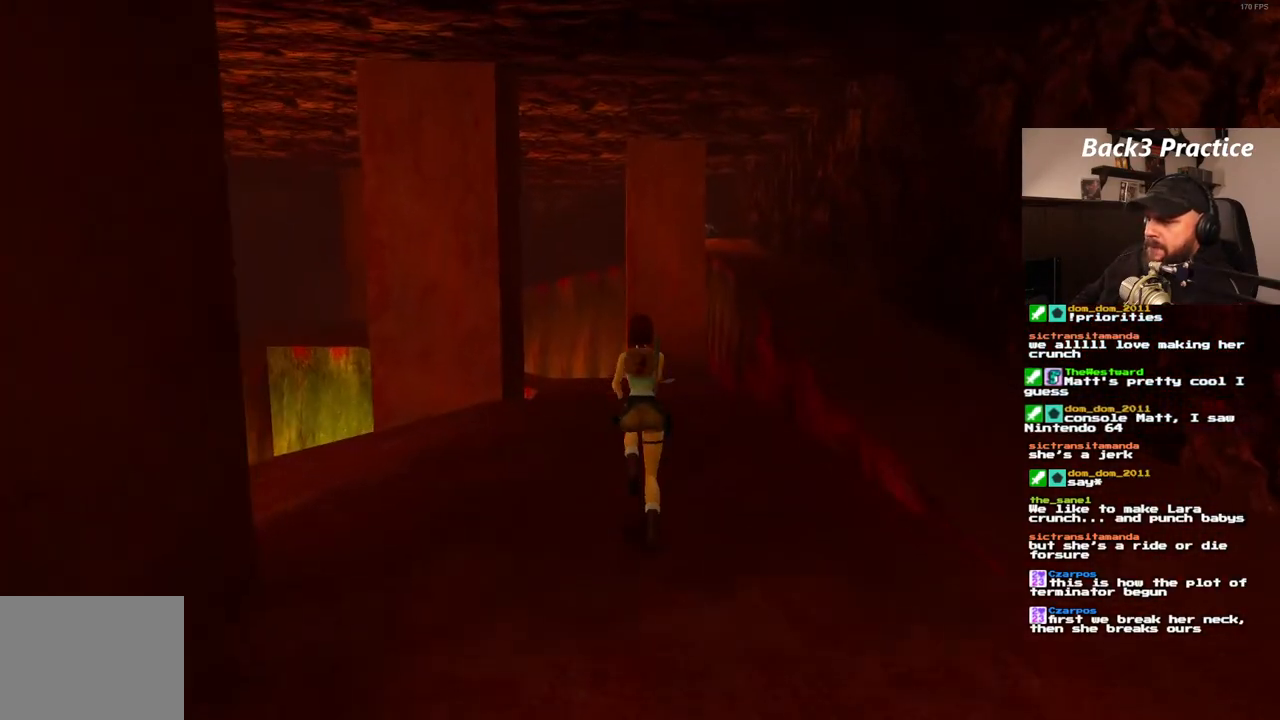
{"dt_ms": 1000, "buttons": ["DPAD_UP"], "left_stick": "center", "right_stick": "center"}
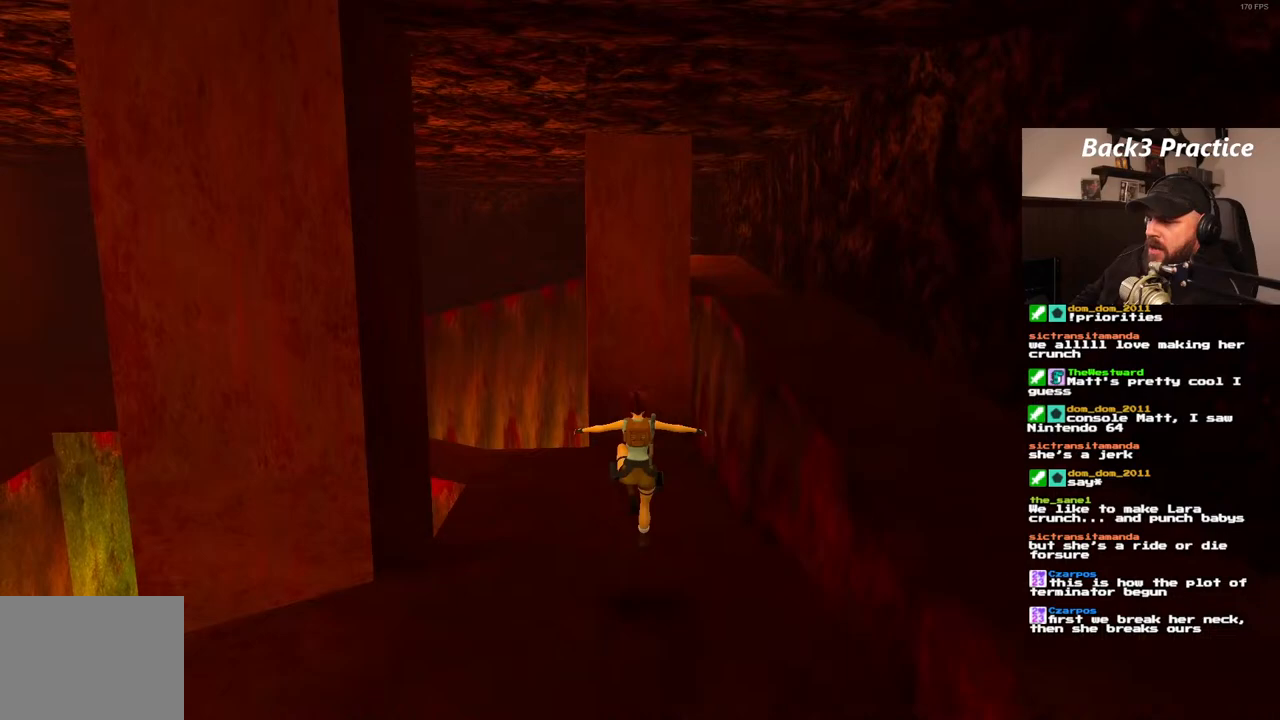
{"dt_ms": 500, "buttons": ["DPAD_UP"], "left_stick": "center", "right_stick": "center", "events": []}
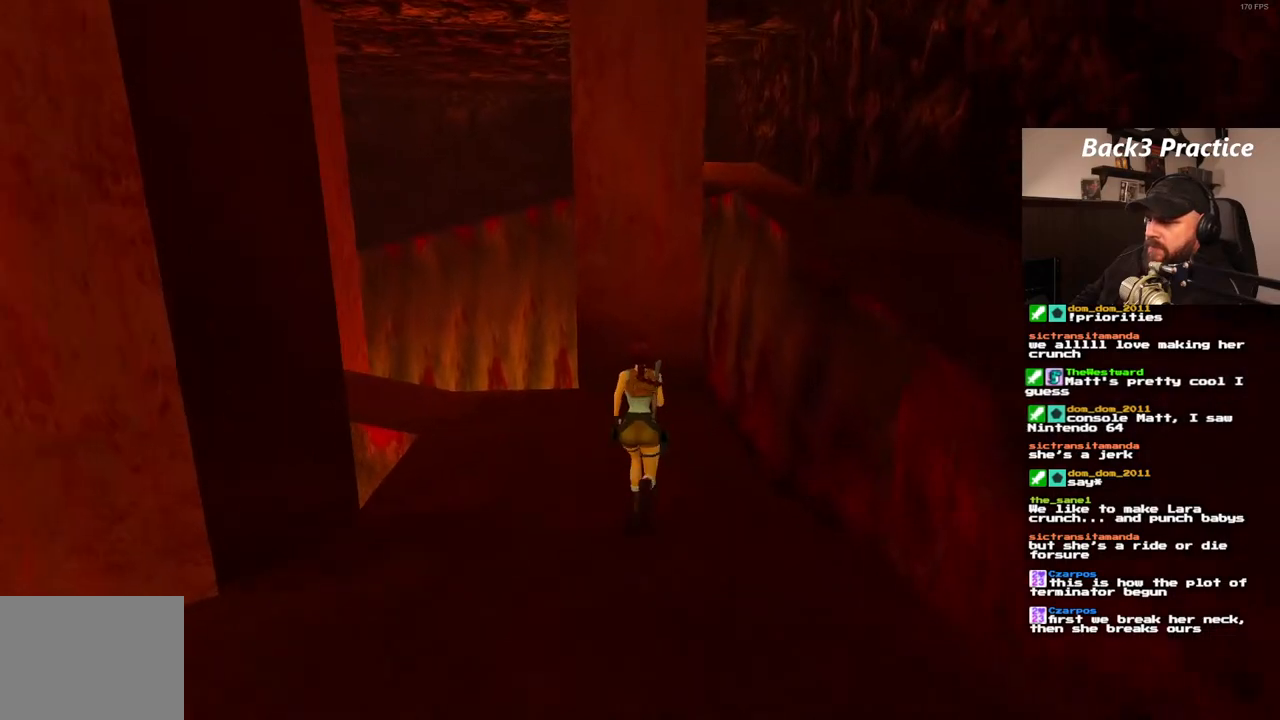
{"dt_ms": 500, "buttons": ["DPAD_UP"], "left_stick": "center", "right_stick": "center", "events": []}
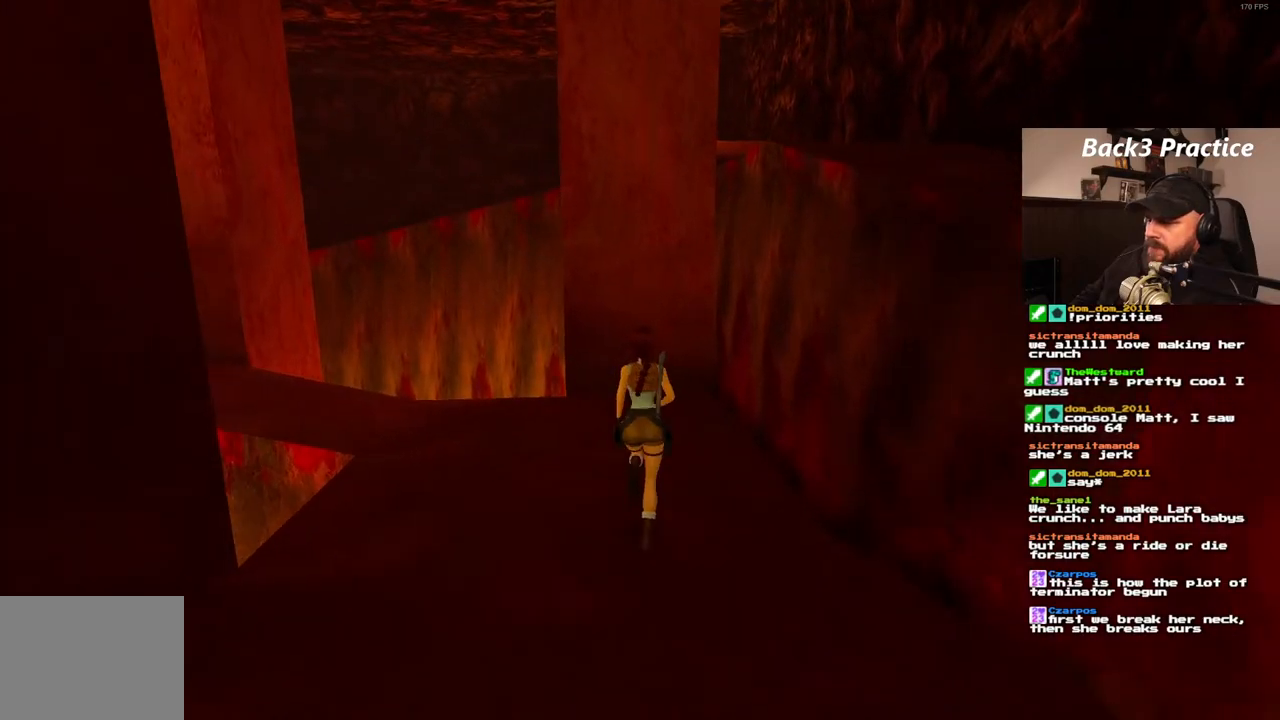
{"dt_ms": 1000, "buttons": ["CROSS"], "left_stick": "center", "right_stick": "center", "events": [[433, "CIRCLE", "down"], [433, "DPAD_UP", "up"], [600, "CIRCLE", "up"], [983, "CROSS", "down"]]}
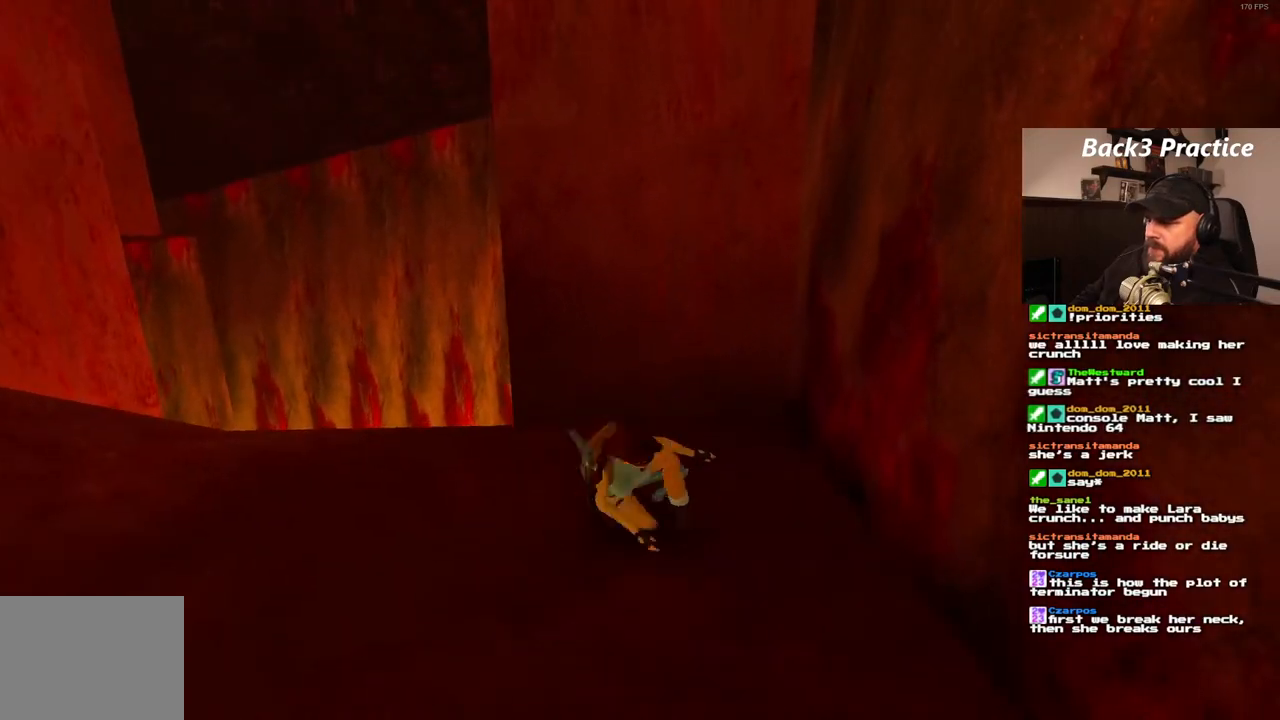
{"dt_ms": 500, "buttons": [], "left_stick": "center", "right_stick": "center", "events": [[500, "CROSS", "up"]]}